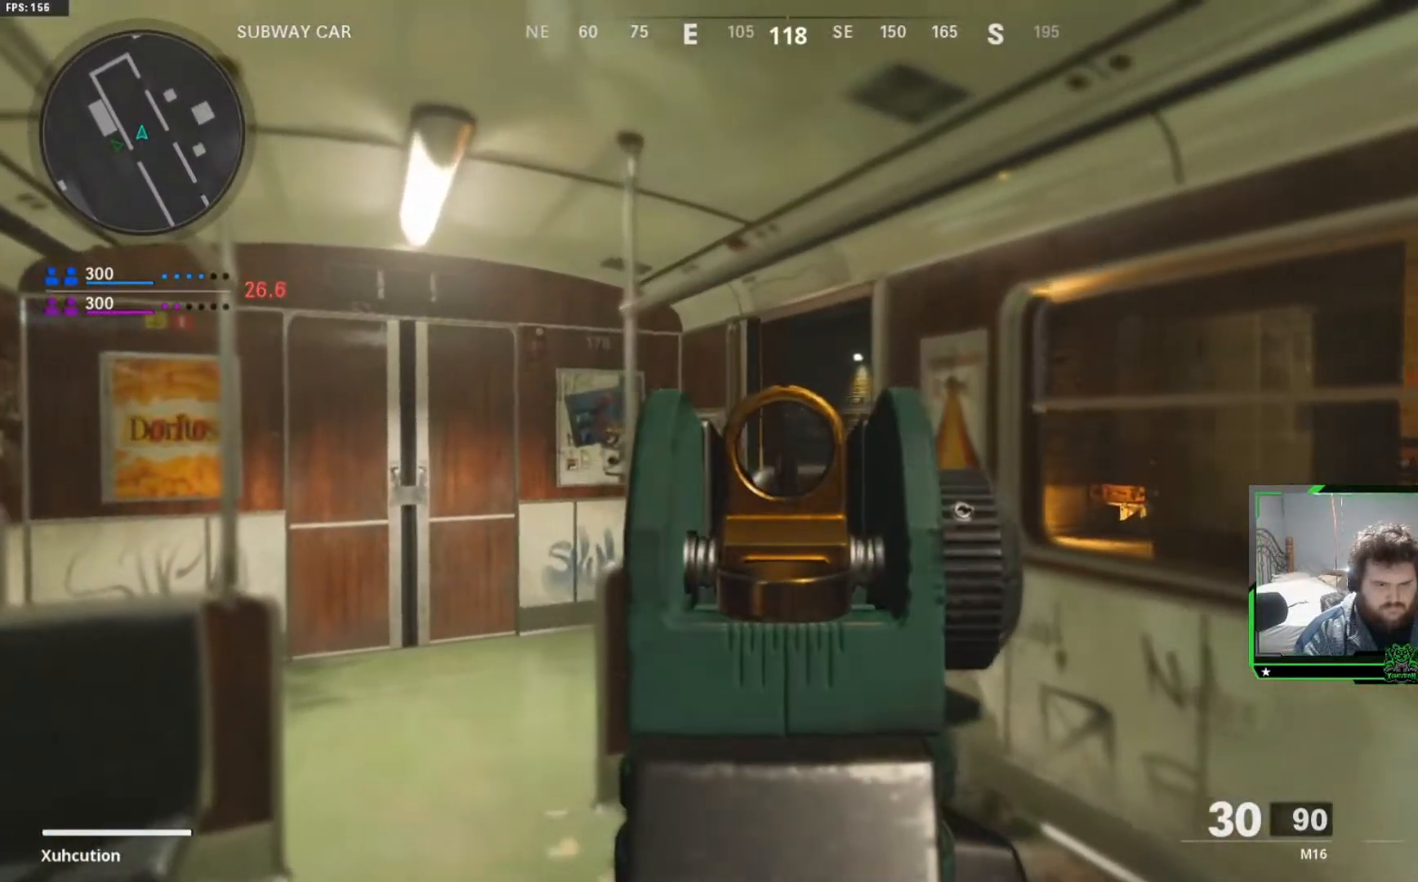
Gameplay with a controller (Xbox layout); each line is a JSON object with the inputs held at the frame after it. "events" lists button and stick changes between this image and that frame as [ms after this image, input, new state], when the widget could be followed in between.
{"buttons": [], "left_stick": "down", "right_stick": "left", "events": [[167, "left_stick", "right"], [284, "left_stick", "down-right"], [367, "right_stick", "left"], [384, "left_stick", "down"]]}
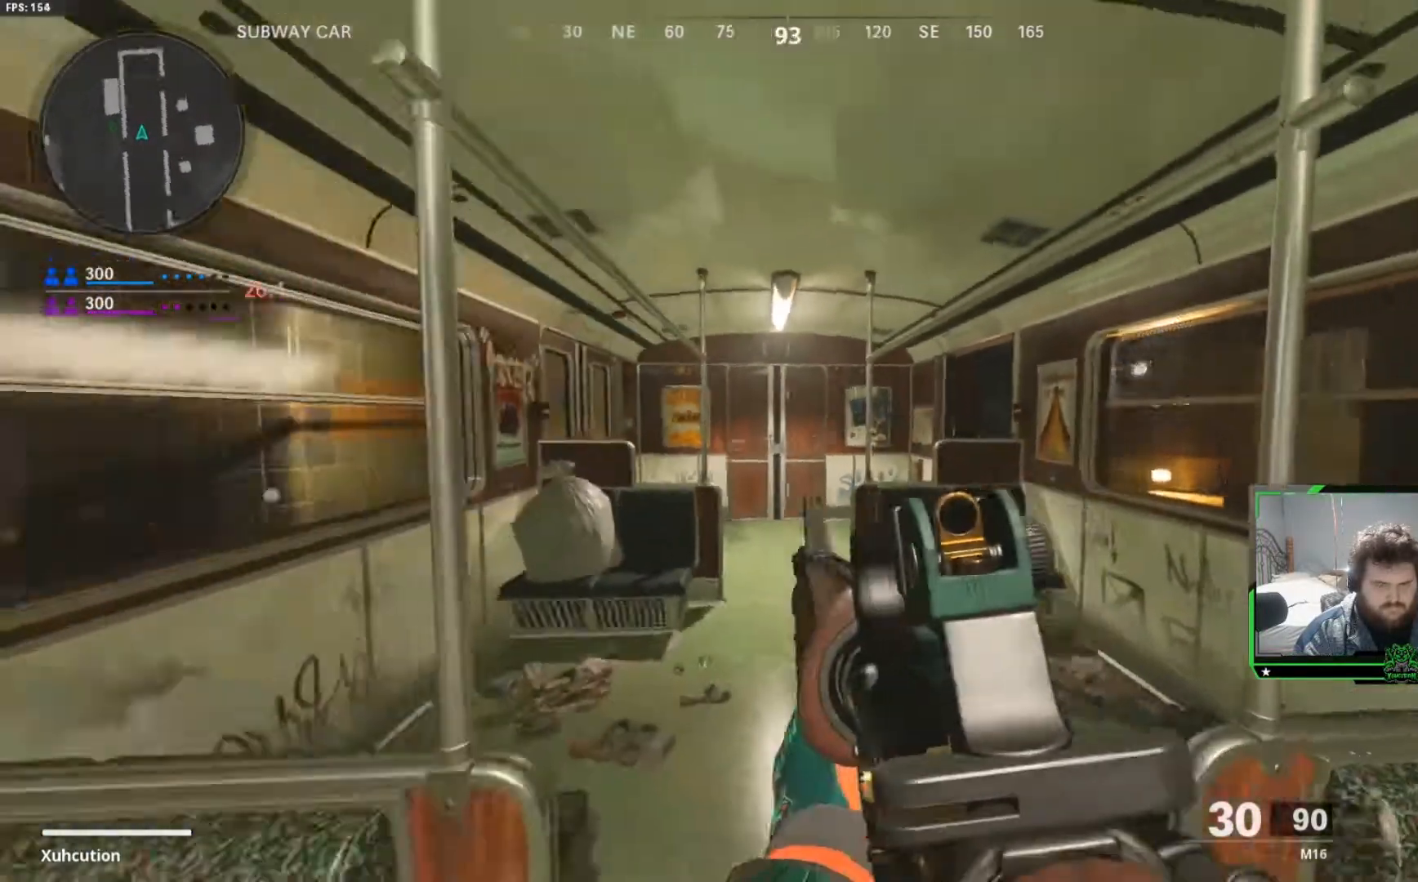
{"buttons": [], "left_stick": "up-left", "right_stick": "center", "events": [[50, "left_stick", "down-left"], [151, "left_stick", "left"], [151, "right_stick", "center"], [434, "left_stick", "up-left"]]}
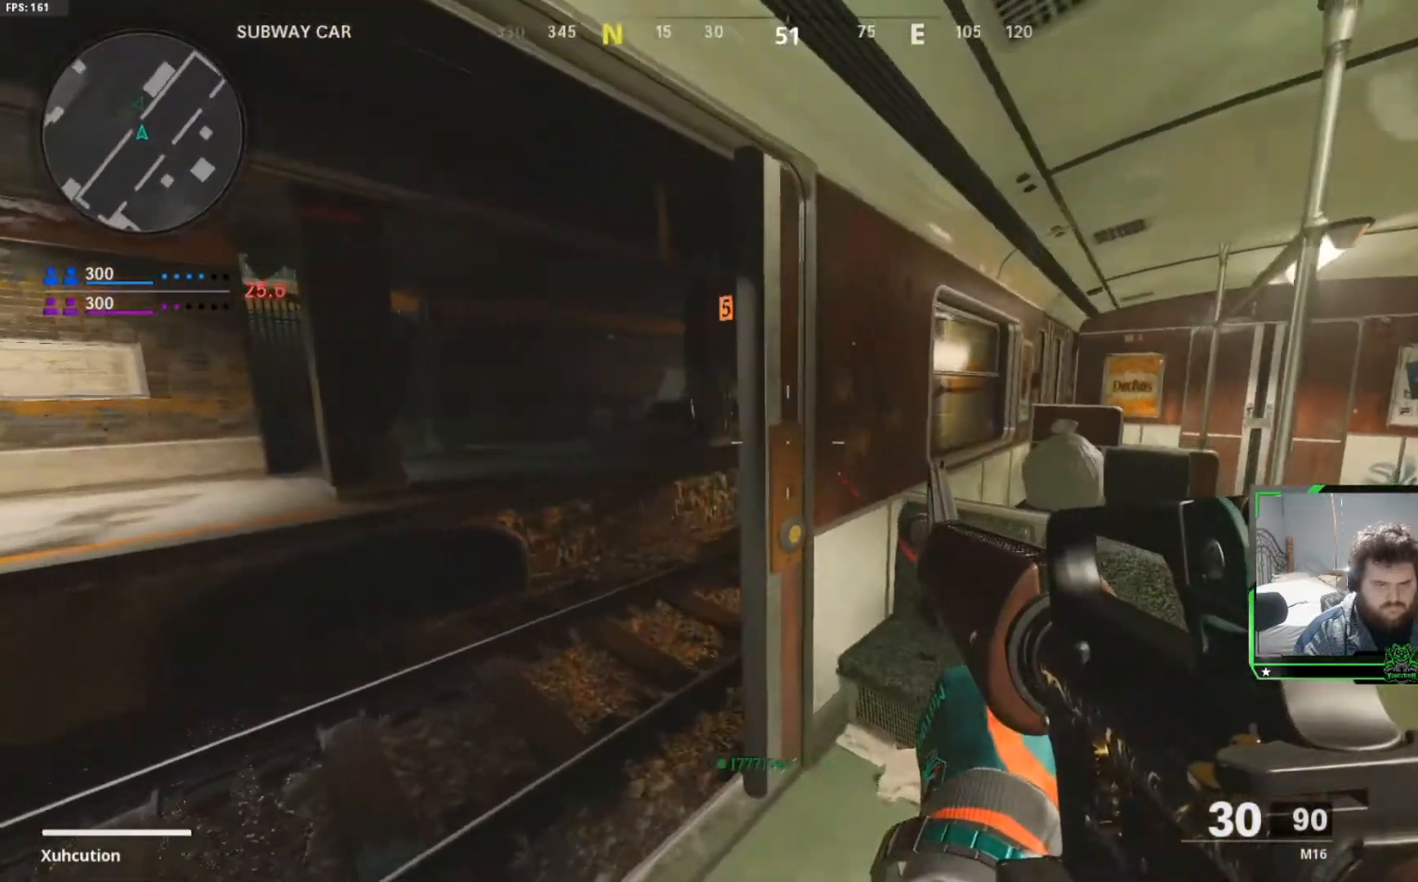
{"buttons": [], "left_stick": "down-left", "right_stick": "down", "events": [[250, "left_stick", "up-right"], [384, "left_stick", "center"], [484, "left_stick", "down-left"], [500, "right_stick", "down"]]}
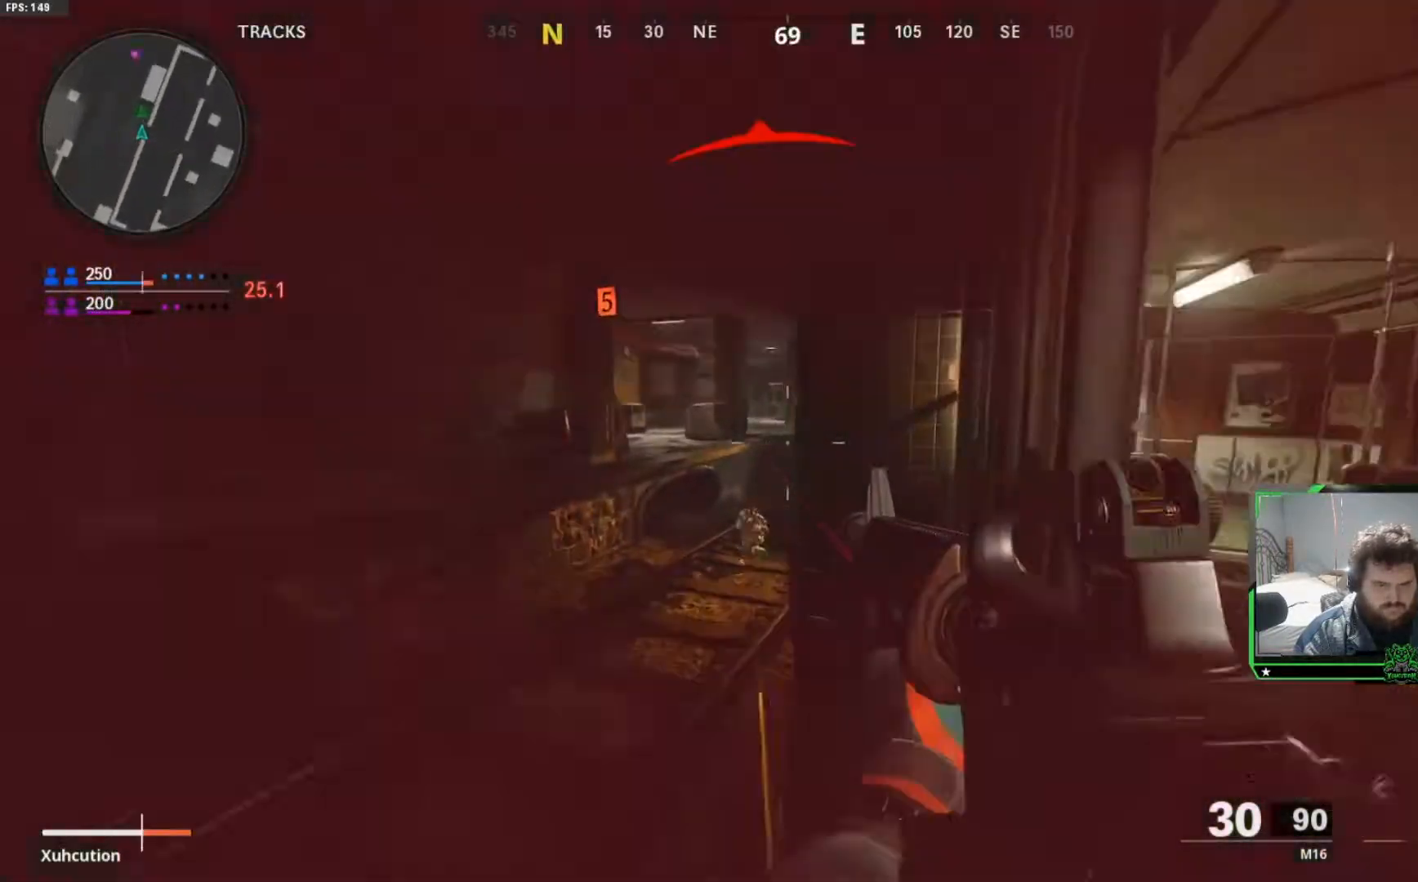
{"buttons": ["L2", "R2"], "left_stick": "right", "right_stick": "center", "events": [[17, "L2", "down"], [151, "R2", "down"], [151, "right_stick", "center"], [217, "left_stick", "left"], [284, "right_stick", "up"], [334, "R2", "up"], [401, "left_stick", "center"], [468, "R2", "down"], [468, "left_stick", "right"], [468, "right_stick", "center"]]}
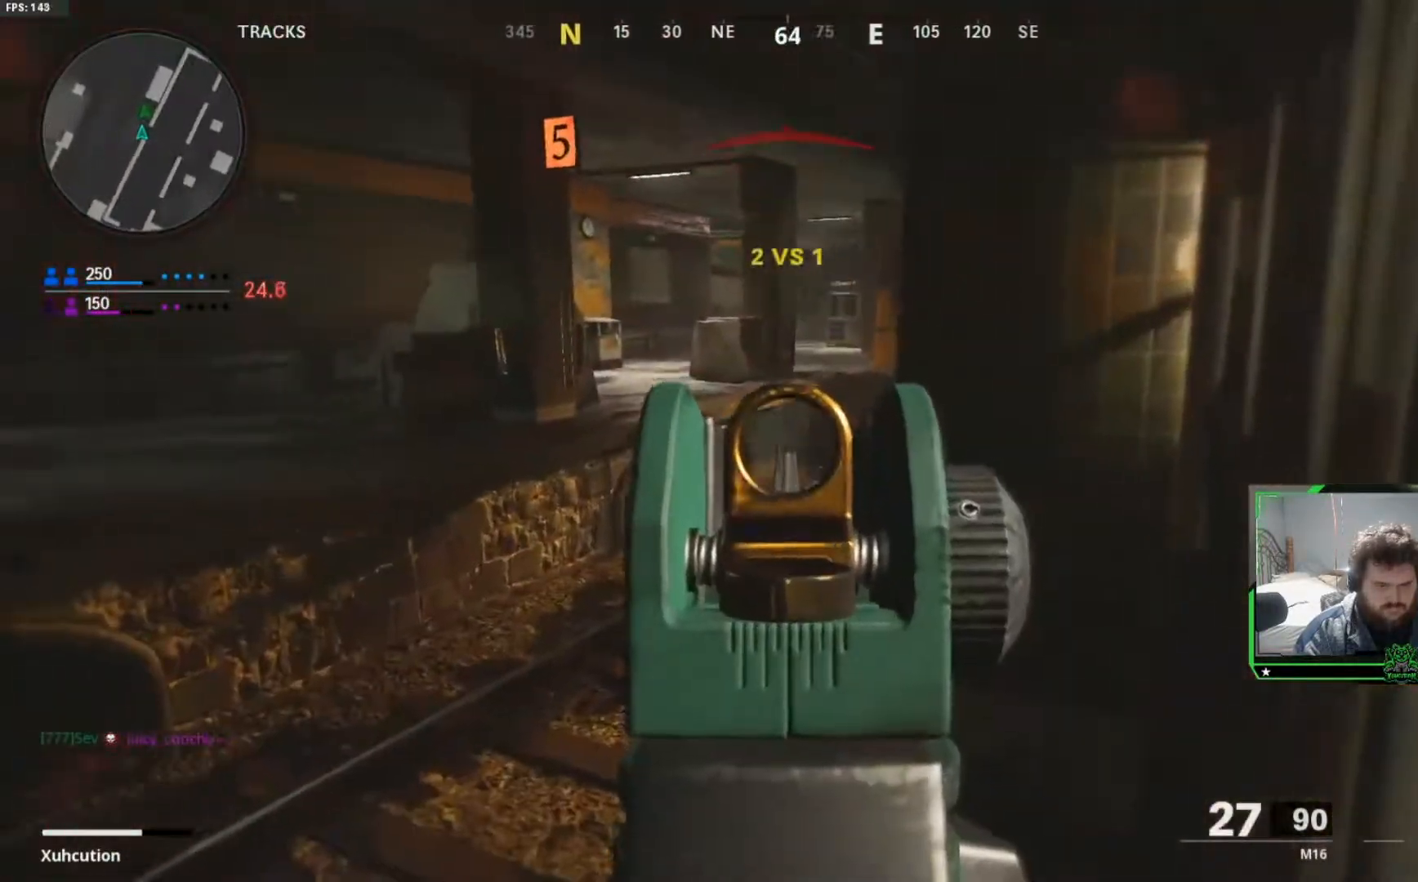
{"buttons": [], "left_stick": "up", "right_stick": "center", "events": [[17, "right_stick", "down-right"], [67, "right_stick", "right"], [83, "L2", "up"], [150, "R2", "up"], [267, "left_stick", "up"], [384, "L3", "down"], [384, "right_stick", "center"], [467, "L3", "up"]]}